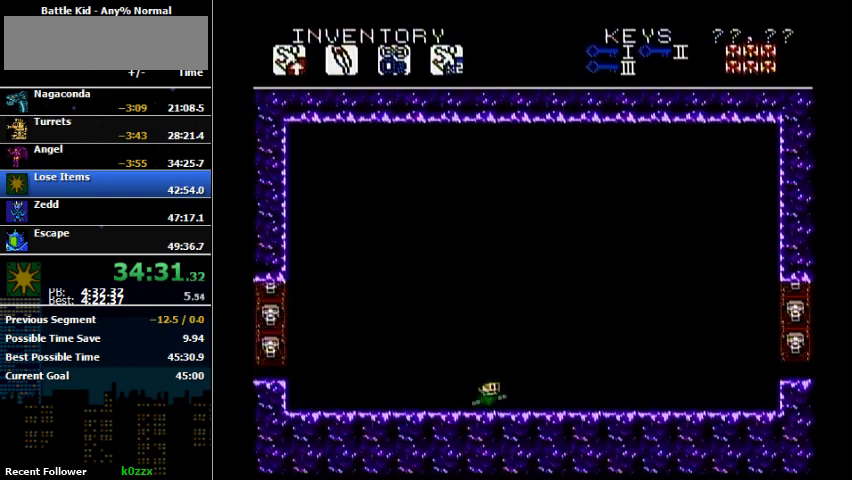
Gameplay with a controller (Nintendo layout); each line is a JSON object with the inputs held at the frame after it. "events" lists button and stick changes between this image and that frame as [ms after this image, input, new state], when the widget could be followed in between. Not read: B L3 R3.
{"buttons": ["DPAD_RIGHT"], "events": []}
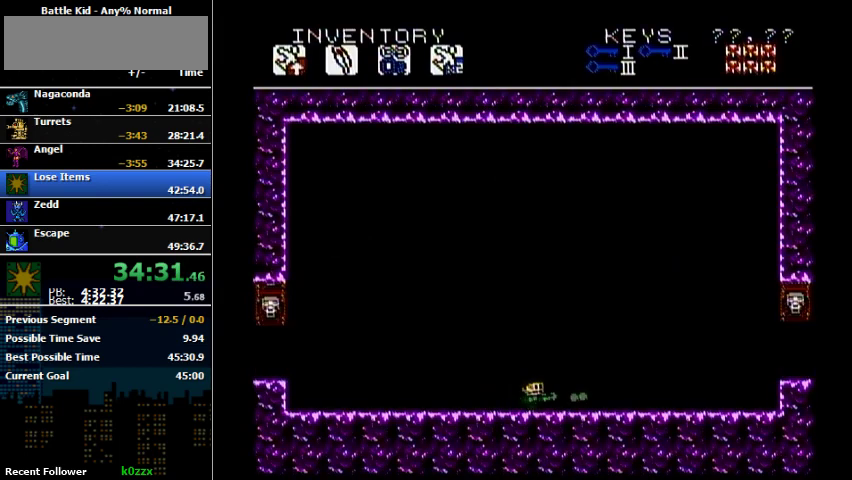
{"buttons": ["DPAD_RIGHT"], "events": []}
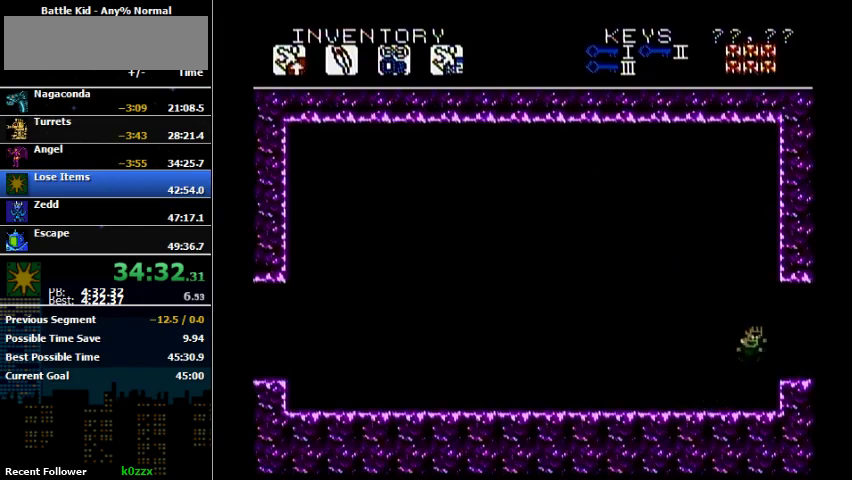
{"buttons": ["DPAD_RIGHT"], "events": []}
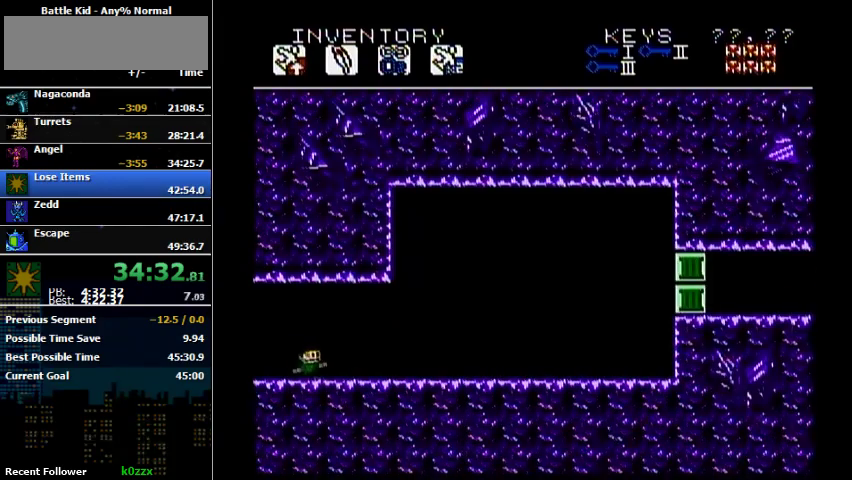
{"buttons": ["A", "DPAD_RIGHT"], "events": [[500, "A", "down"]]}
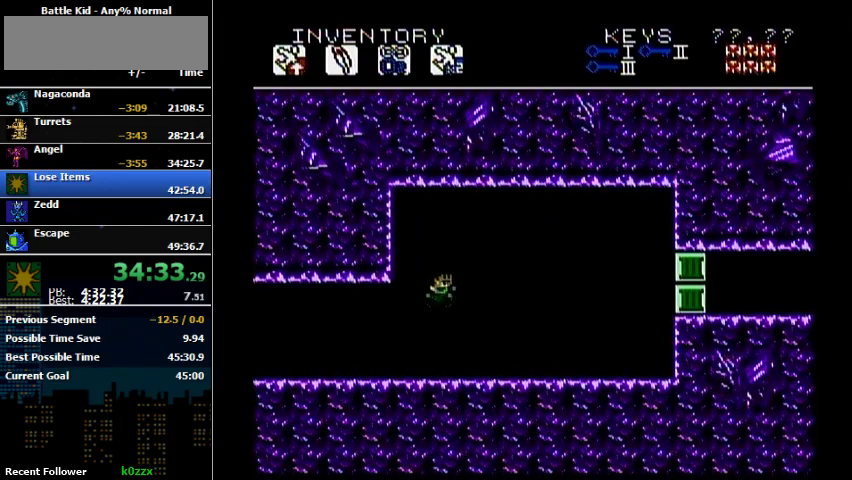
{"buttons": ["DPAD_RIGHT"], "events": [[167, "A", "up"]]}
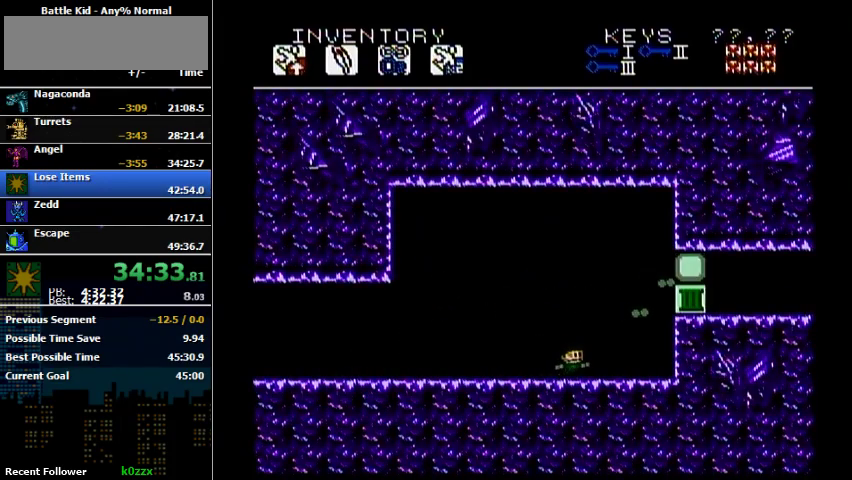
{"buttons": ["DPAD_RIGHT"], "events": [[267, "A", "down"], [433, "A", "up"]]}
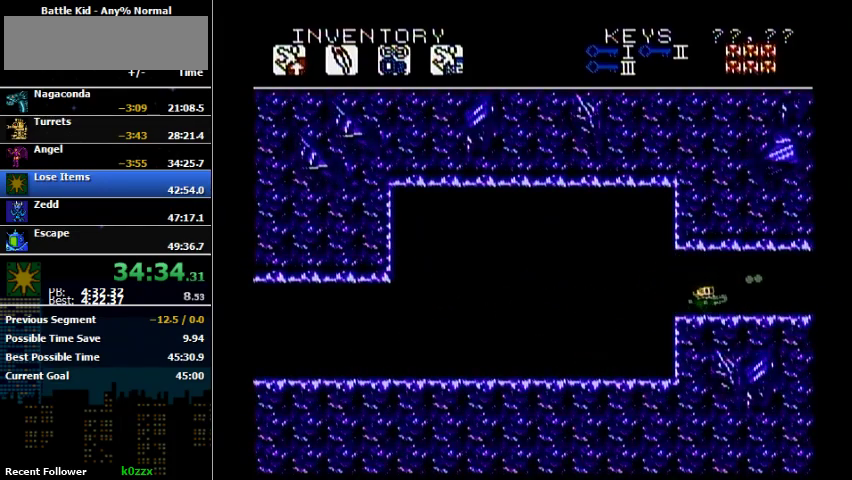
{"buttons": ["DPAD_RIGHT"], "events": []}
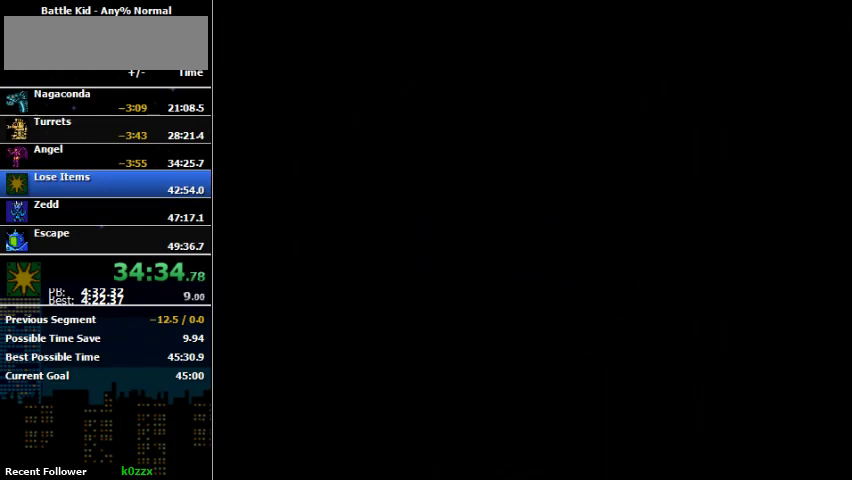
{"buttons": ["DPAD_RIGHT"], "events": []}
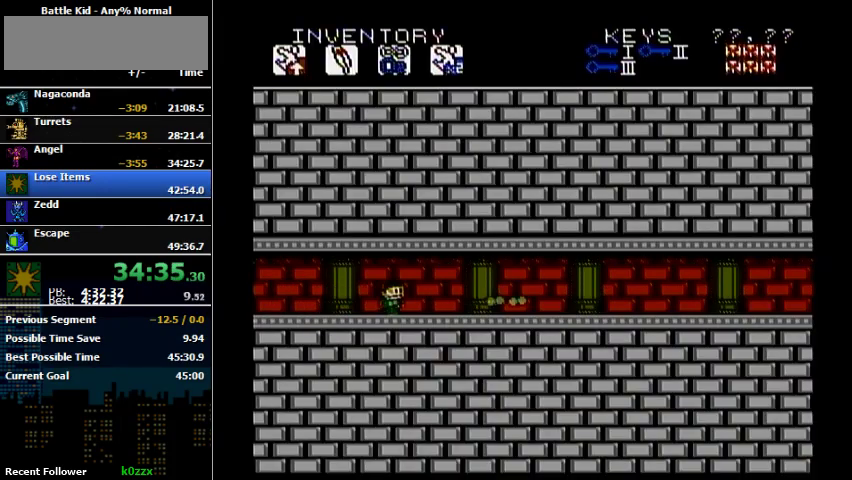
{"buttons": ["DPAD_RIGHT"], "events": []}
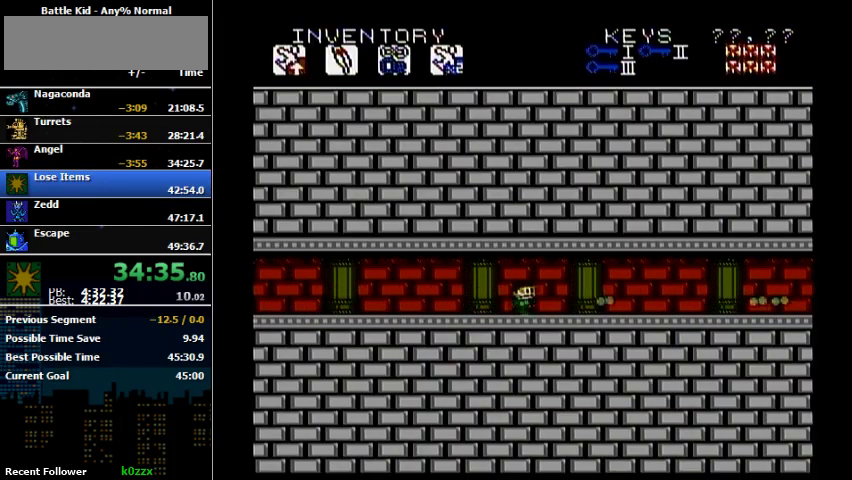
{"buttons": ["DPAD_RIGHT"], "events": []}
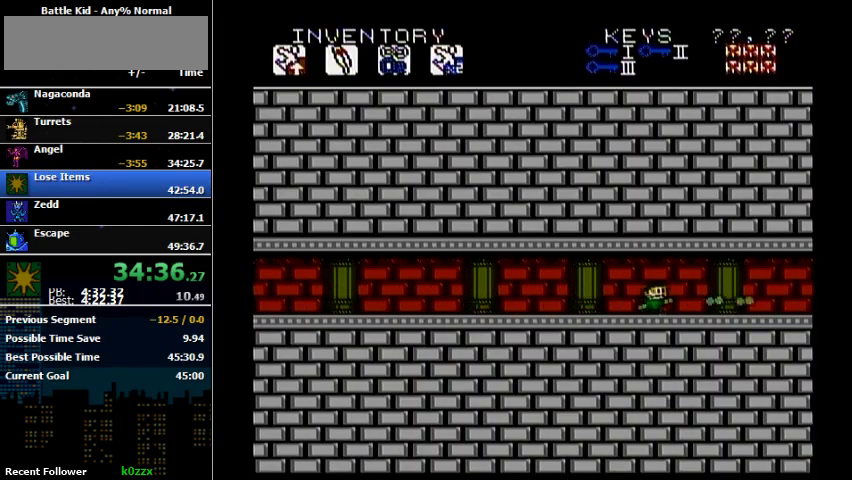
{"buttons": []}
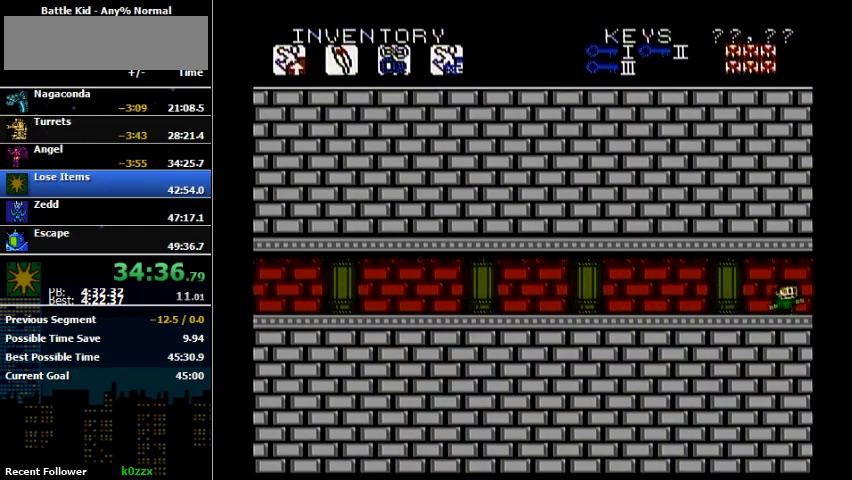
{"buttons": ["DPAD_RIGHT"]}
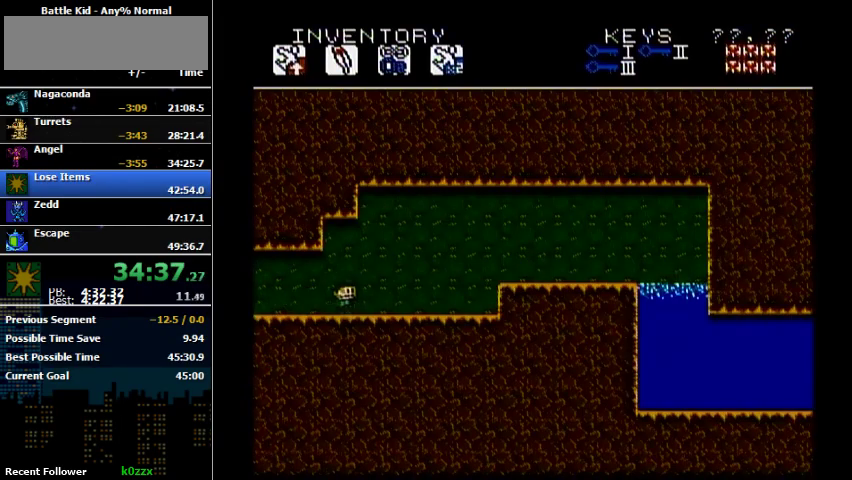
{"buttons": ["A", "DPAD_RIGHT"], "events": [[467, "A", "down"]]}
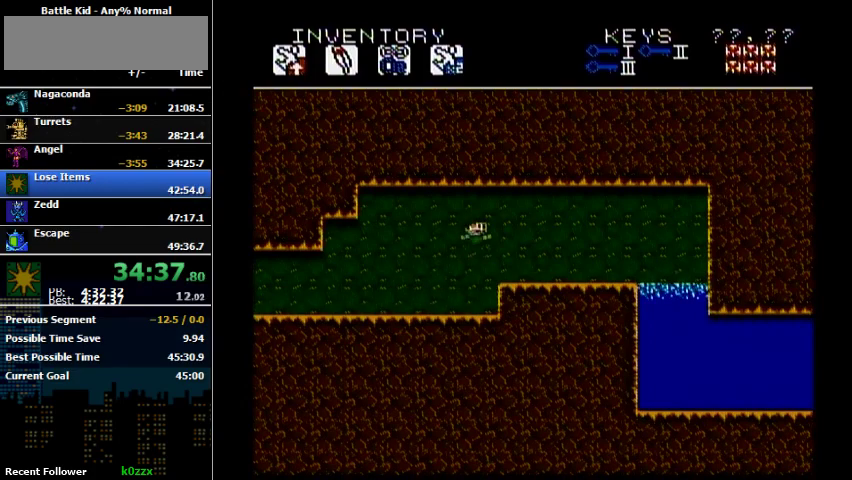
{"buttons": ["DPAD_RIGHT"], "events": [[100, "A", "up"]]}
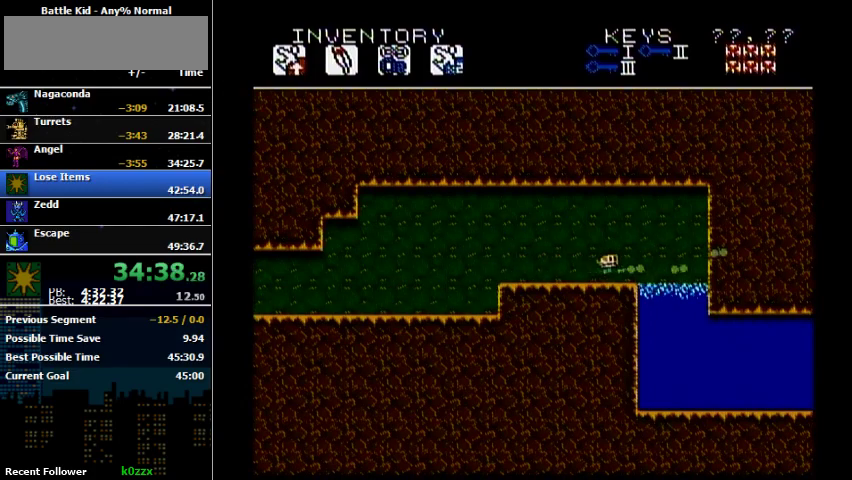
{"buttons": ["DPAD_RIGHT"], "events": []}
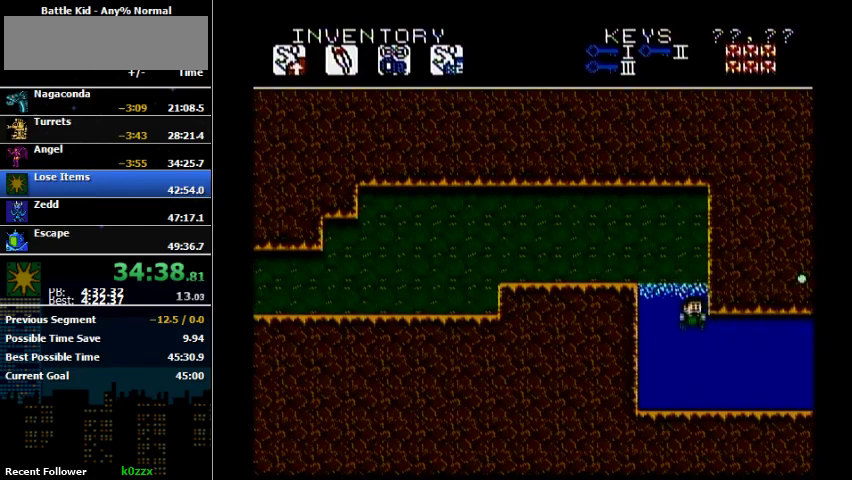
{"buttons": ["DPAD_RIGHT"], "events": [[367, "DPAD_LEFT", "down"], [367, "DPAD_RIGHT", "up"], [433, "DPAD_LEFT", "up"], [467, "DPAD_RIGHT", "down"]]}
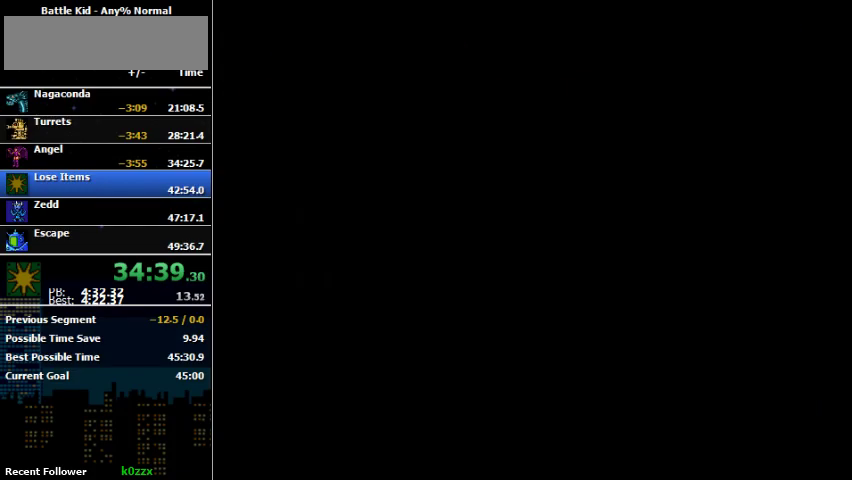
{"buttons": ["DPAD_RIGHT"], "events": []}
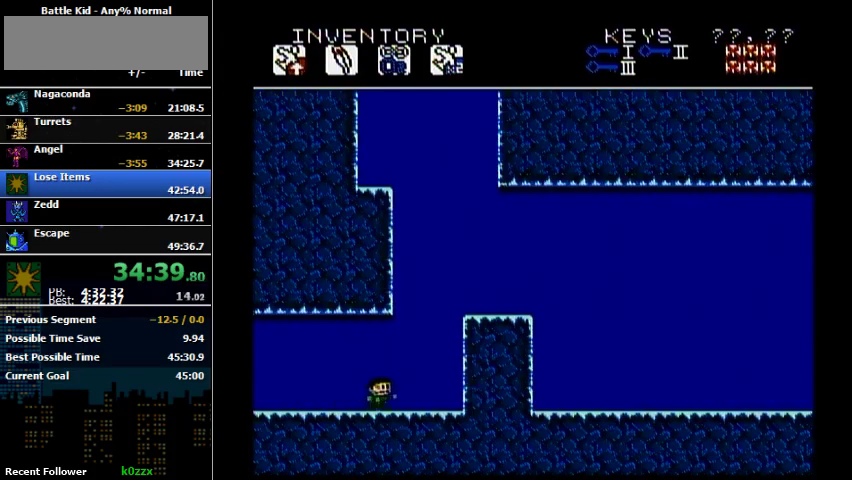
{"buttons": ["A", "DPAD_LEFT"], "events": [[133, "A", "down"], [300, "A", "up"], [500, "A", "down"], [500, "DPAD_LEFT", "down"], [500, "DPAD_RIGHT", "up"]]}
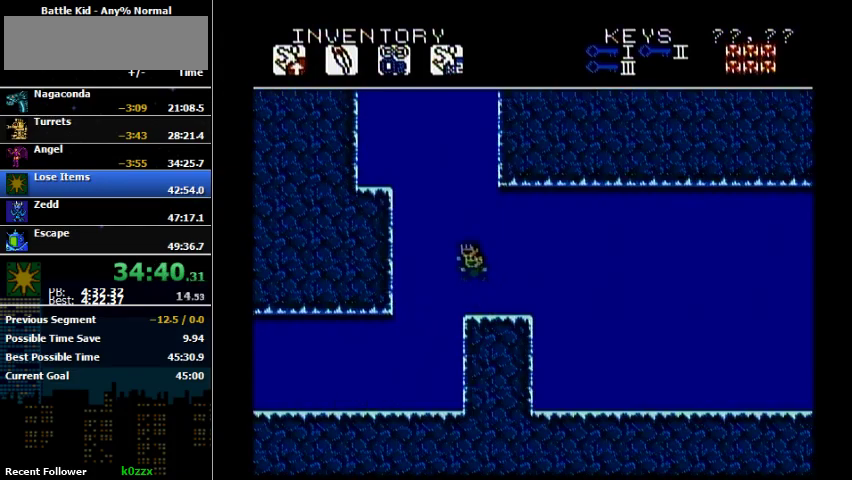
{"buttons": [], "events": [[333, "A", "up"], [400, "DPAD_LEFT", "up"]]}
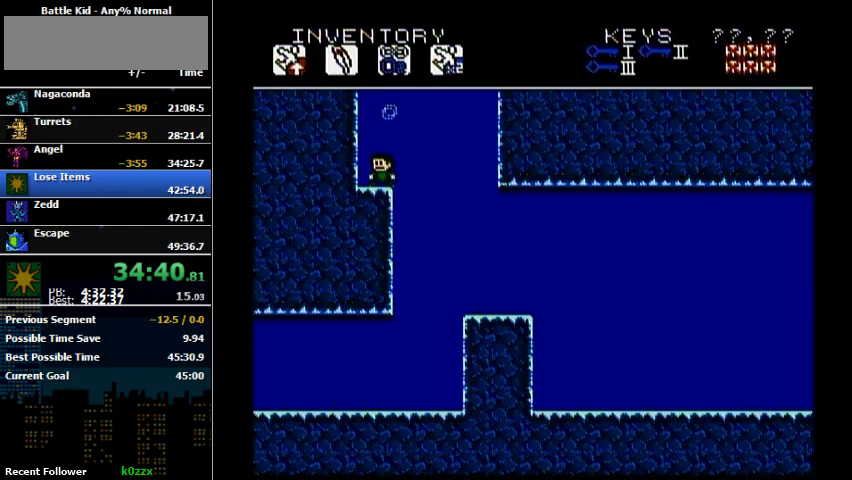
{"buttons": ["A", "DPAD_RIGHT"], "events": [[200, "A", "down"], [200, "DPAD_RIGHT", "down"]]}
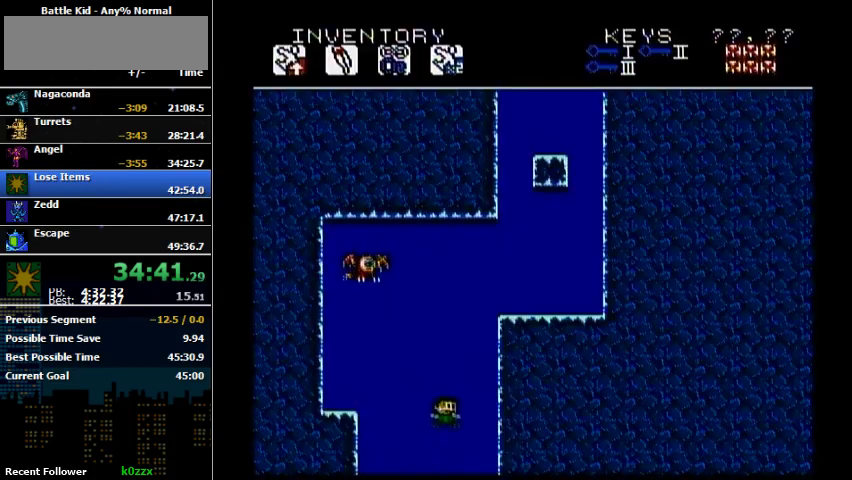
{"buttons": ["DPAD_RIGHT"], "events": [[67, "A", "up"], [133, "A", "down"], [433, "A", "up"]]}